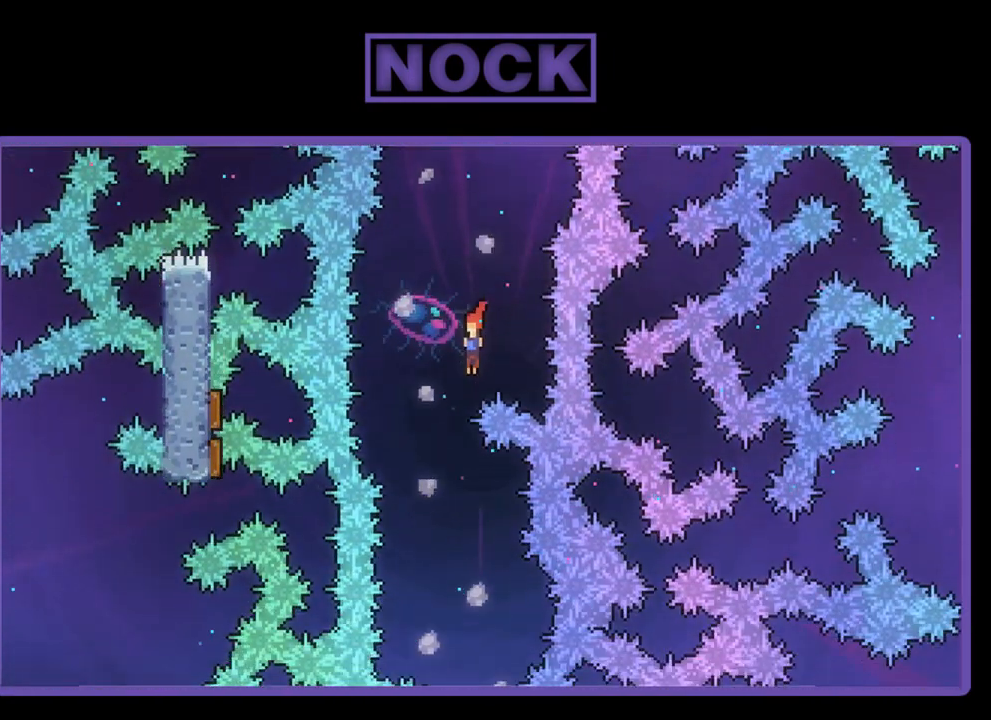
Gameplay with a controller (PlayStation layout); each line is a JSON object with the inputs held at the frame after it. "events" lists button and stick changes between this image and that frame as [ms after this image, input, new state], when the widget could be followed in between. Not read: right_stick.
{"buttons": ["R2", "DPAD_DOWN", "DPAD_LEFT"], "left_stick": "center", "events": [[50, "DPAD_LEFT", "up"], [83, "DPAD_RIGHT", "down"], [317, "DPAD_RIGHT", "up"], [450, "DPAD_LEFT", "down"]]}
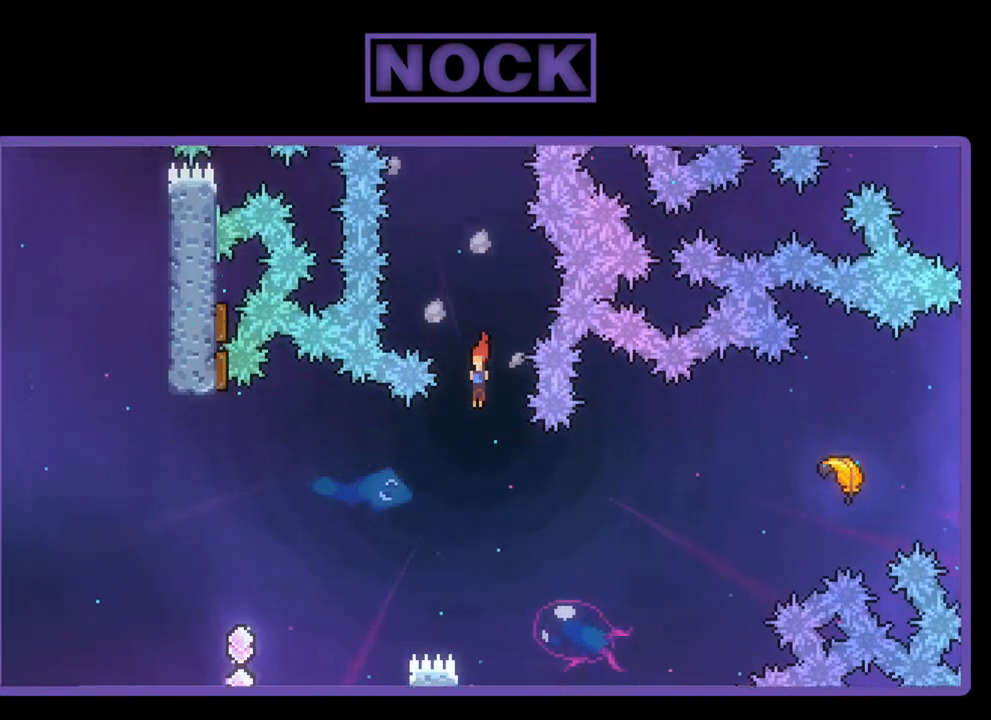
{"buttons": ["CIRCLE", "R2", "DPAD_UP", "DPAD_LEFT"], "left_stick": "center", "events": [[217, "DPAD_DOWN", "up"], [350, "DPAD_UP", "down"], [483, "CIRCLE", "down"]]}
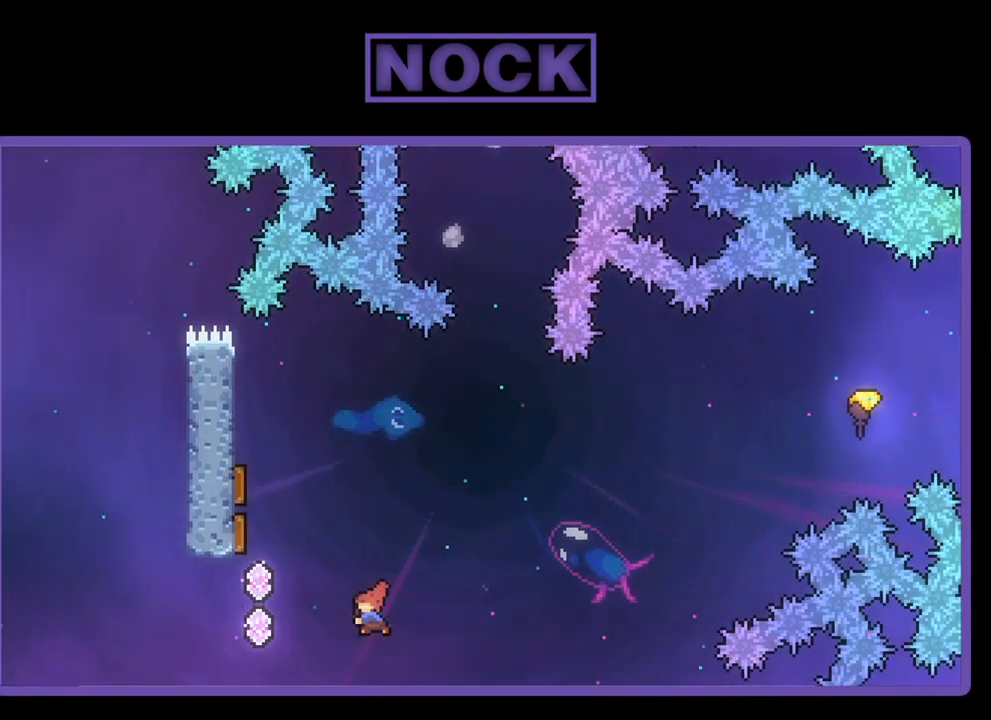
{"buttons": ["R2"], "left_stick": "center", "events": [[250, "CIRCLE", "up"], [250, "DPAD_UP", "up"], [383, "DPAD_LEFT", "up"]]}
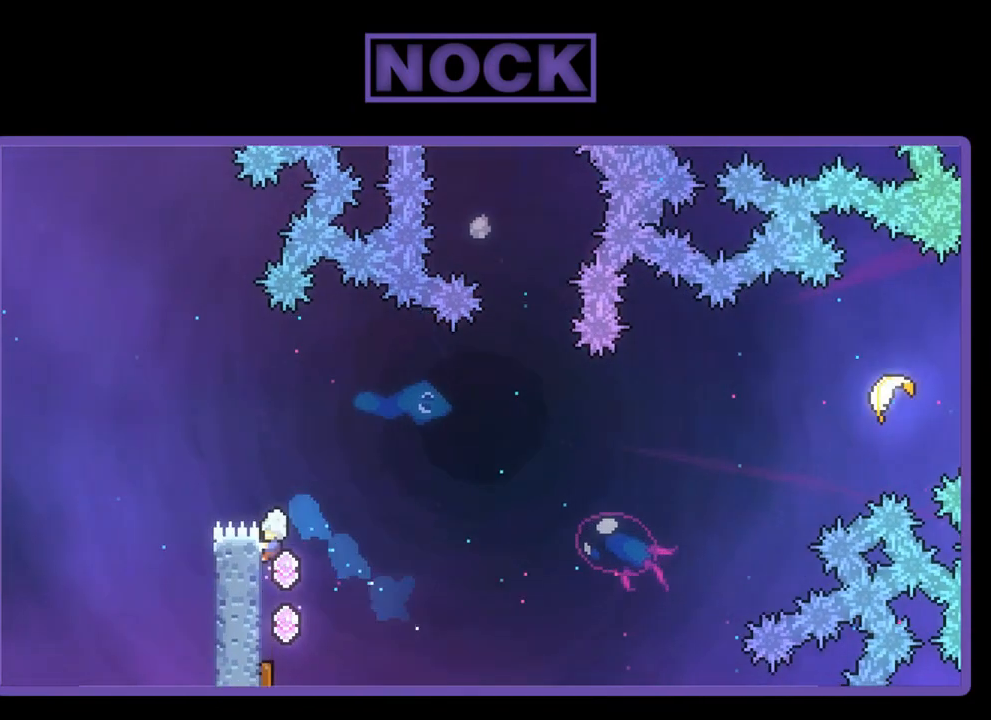
{"buttons": ["CIRCLE", "R2", "DPAD_UP", "DPAD_RIGHT"], "left_stick": "center", "events": [[17, "DPAD_DOWN", "down"], [283, "DPAD_RIGHT", "down"], [383, "CIRCLE", "down"], [417, "DPAD_DOWN", "up"], [483, "DPAD_UP", "down"]]}
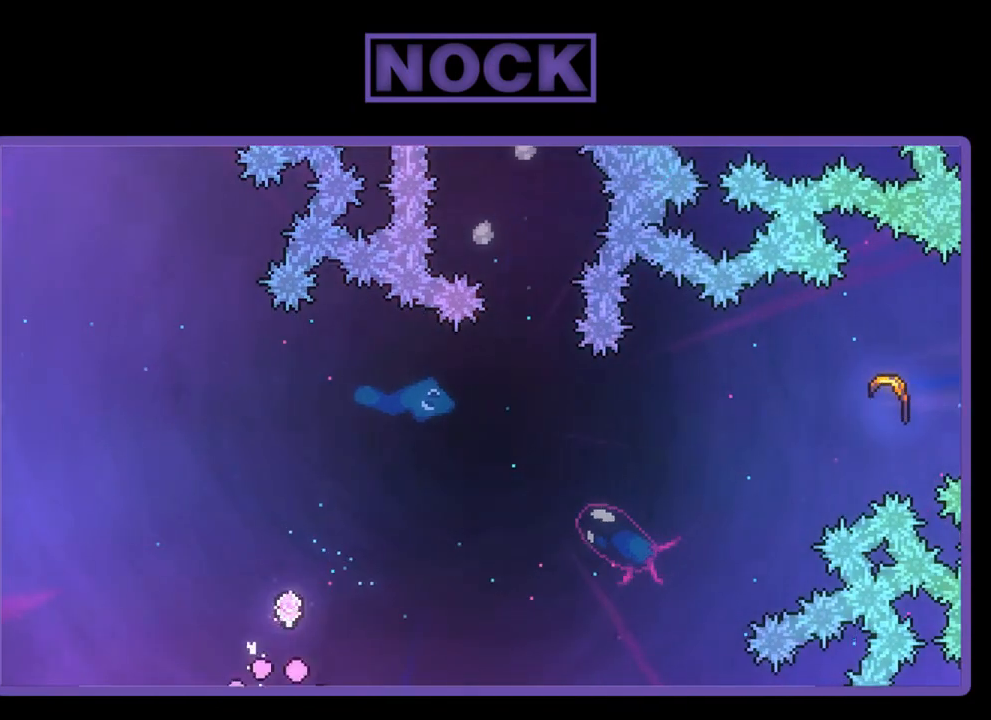
{"buttons": [], "left_stick": "center", "events": [[217, "CIRCLE", "up"], [317, "R2", "up"], [350, "DPAD_UP", "up"], [417, "DPAD_RIGHT", "up"]]}
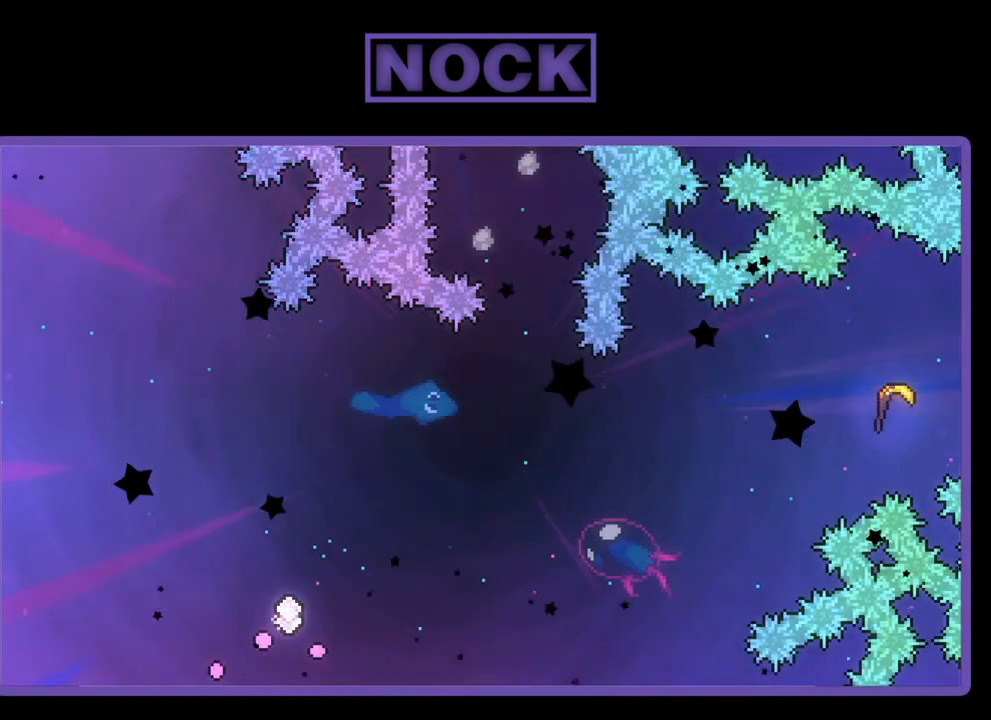
{"buttons": ["R2"], "left_stick": "center", "events": [[450, "R2", "down"]]}
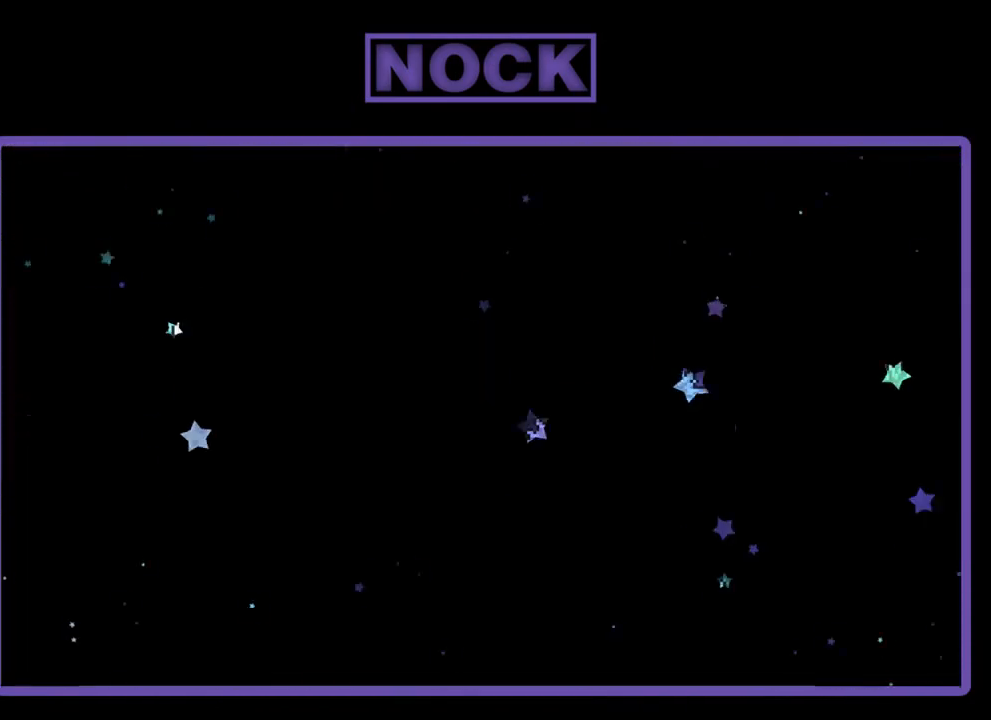
{"buttons": ["R2"], "left_stick": "center", "events": []}
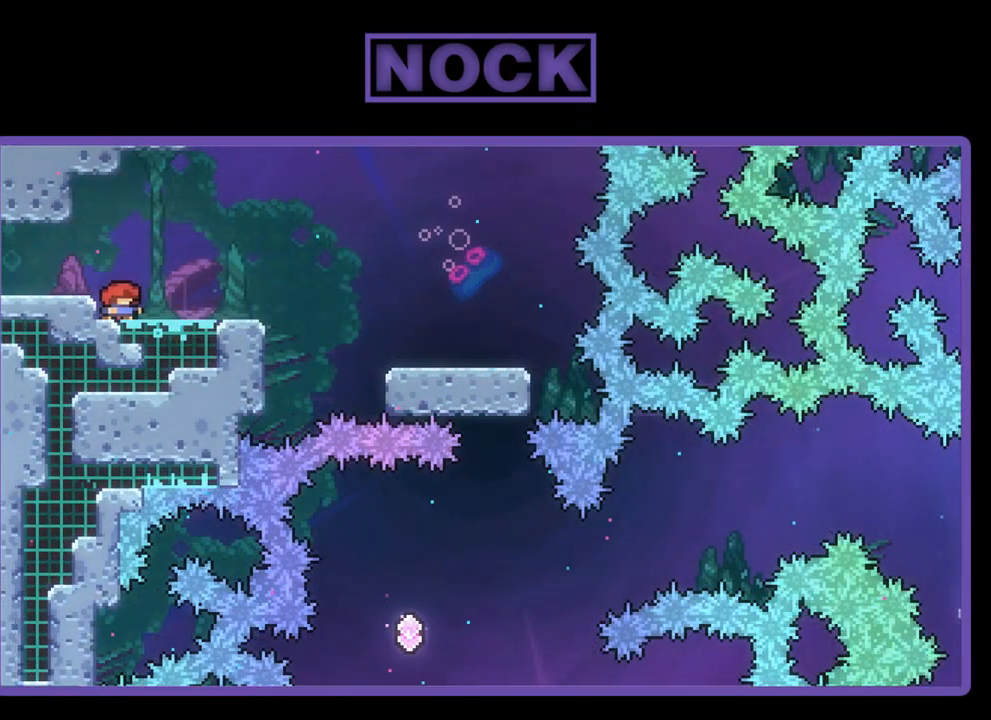
{"buttons": ["R2", "DPAD_RIGHT"], "left_stick": "center", "events": [[383, "DPAD_RIGHT", "down"]]}
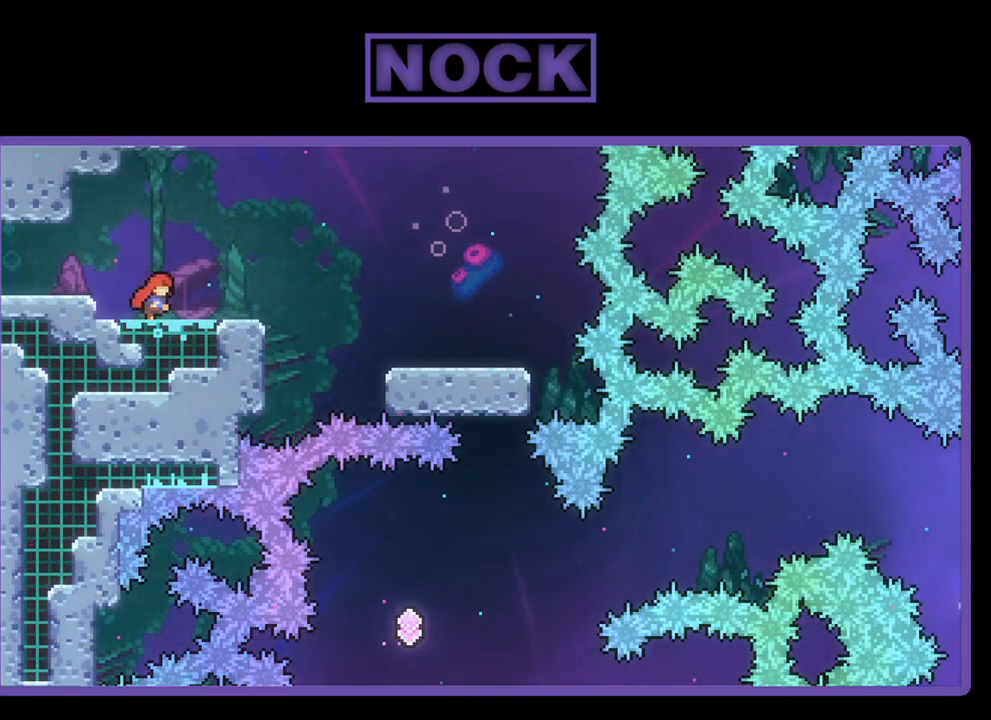
{"buttons": ["CROSS", "R2", "DPAD_RIGHT"], "left_stick": "center", "events": [[217, "CROSS", "down"]]}
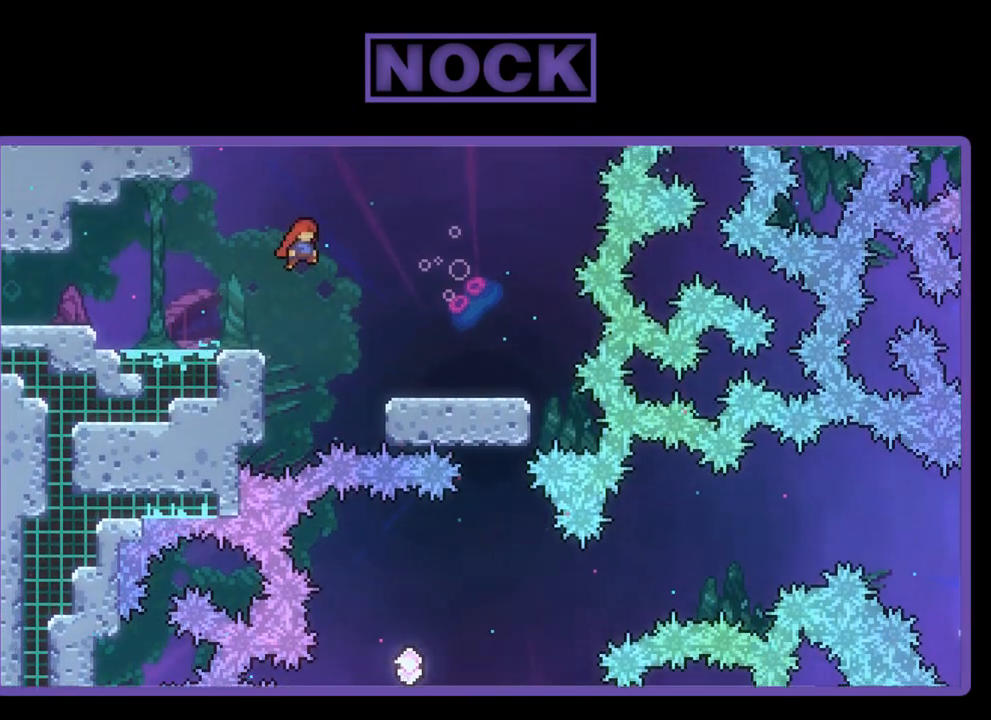
{"buttons": ["R2", "DPAD_RIGHT"], "left_stick": "center", "events": [[283, "CROSS", "up"]]}
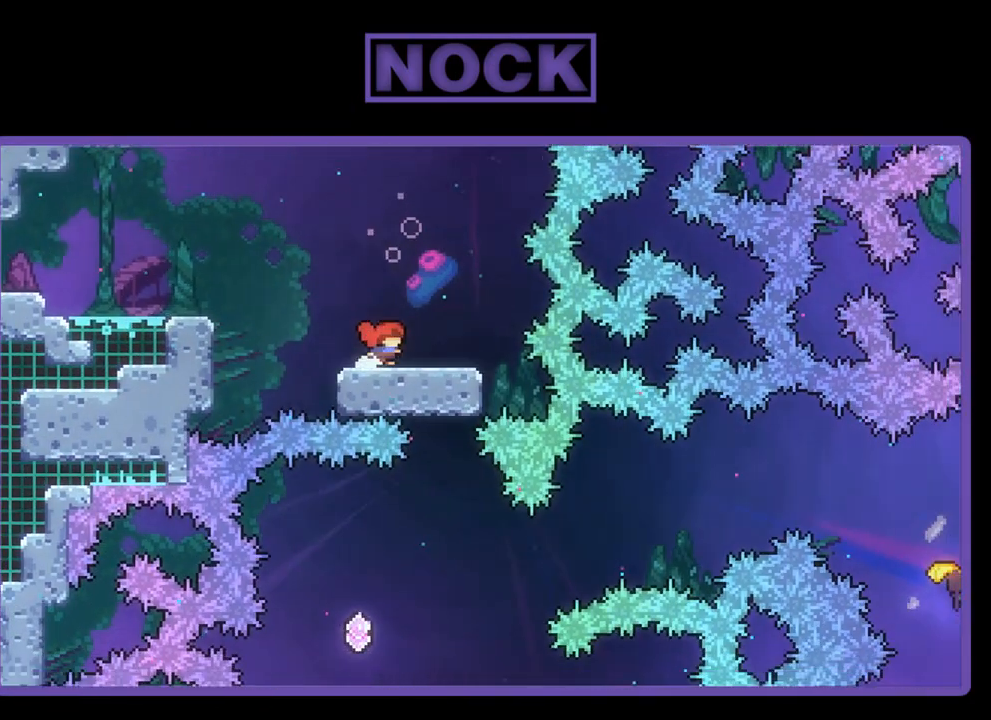
{"buttons": ["R2"], "left_stick": "center", "events": [[183, "DPAD_RIGHT", "up"]]}
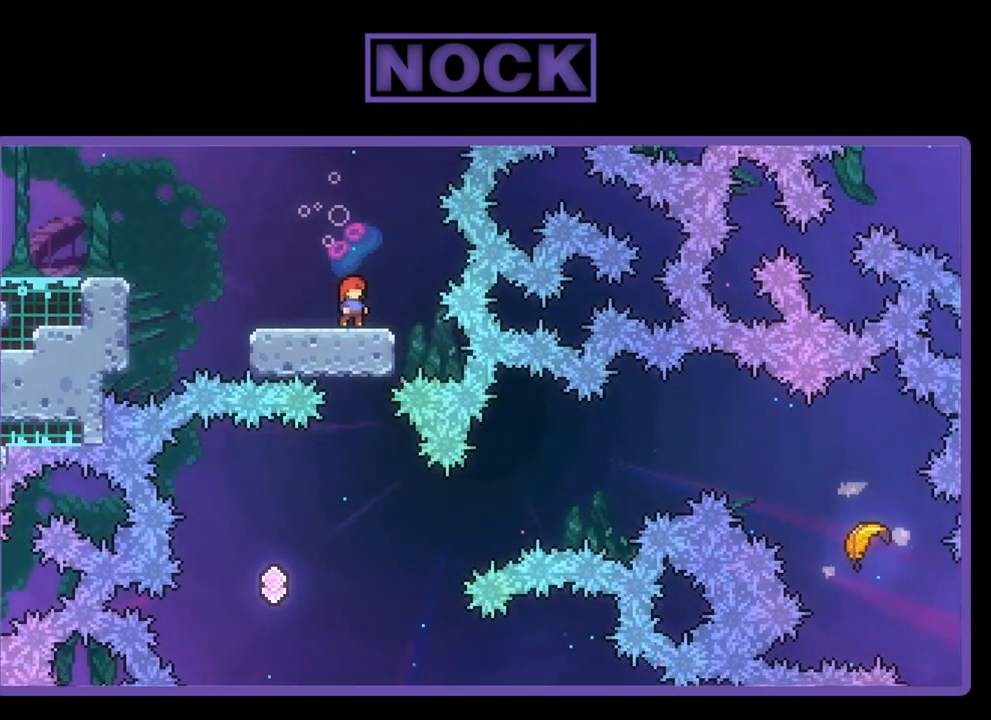
{"buttons": ["R2", "DPAD_LEFT"], "left_stick": "center", "events": [[317, "DPAD_LEFT", "down"]]}
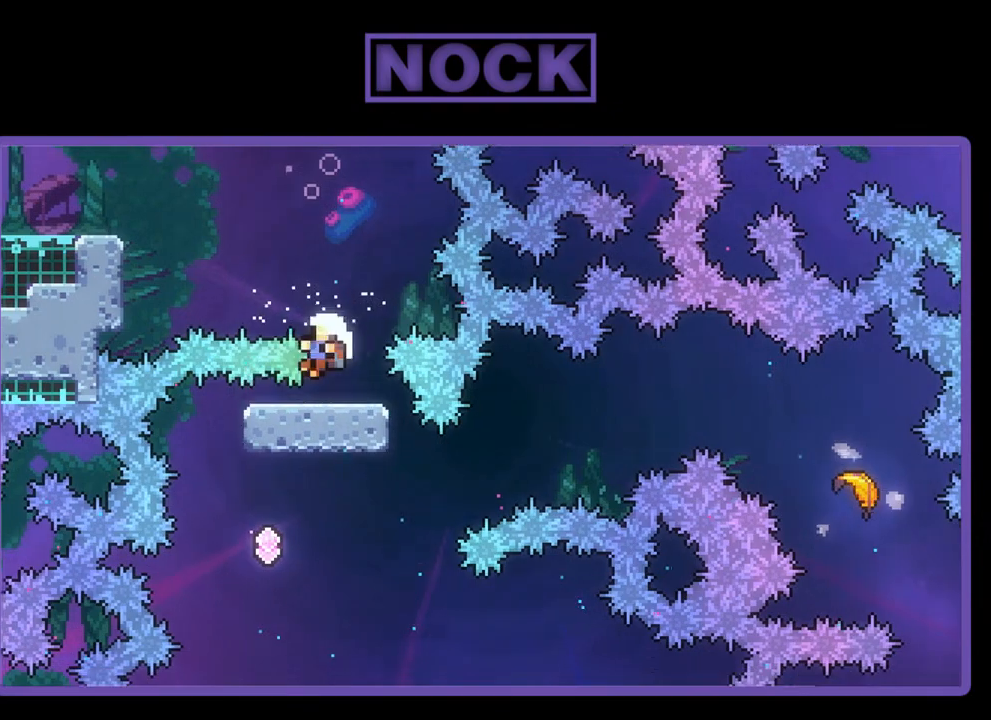
{"buttons": [], "left_stick": "center", "events": [[17, "DPAD_LEFT", "up"], [450, "R2", "up"]]}
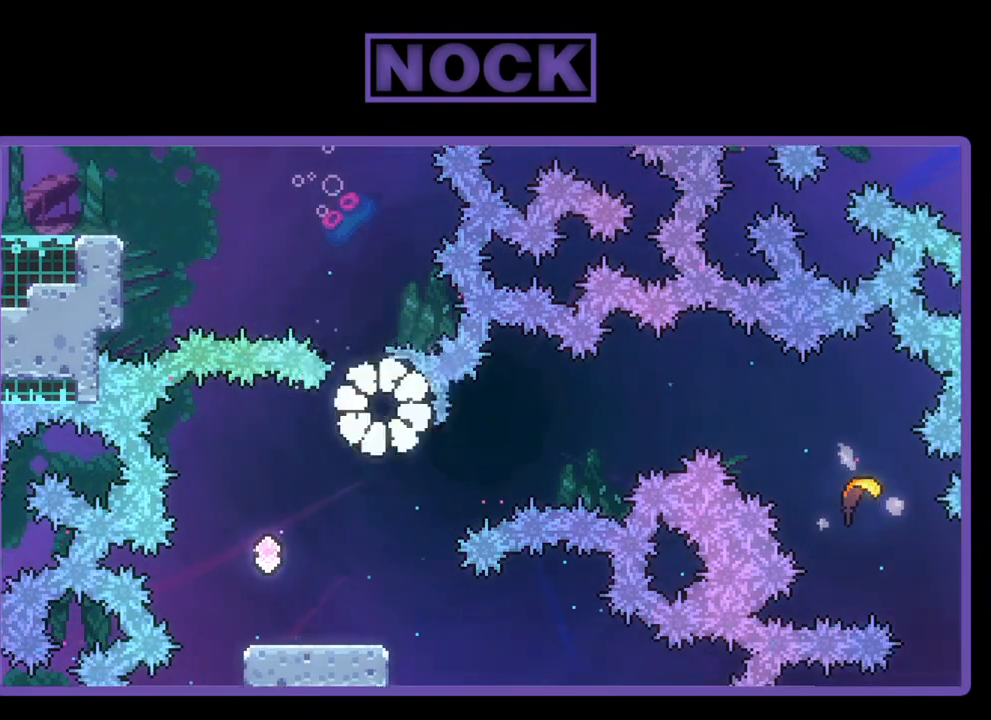
{"buttons": [], "left_stick": "center", "events": []}
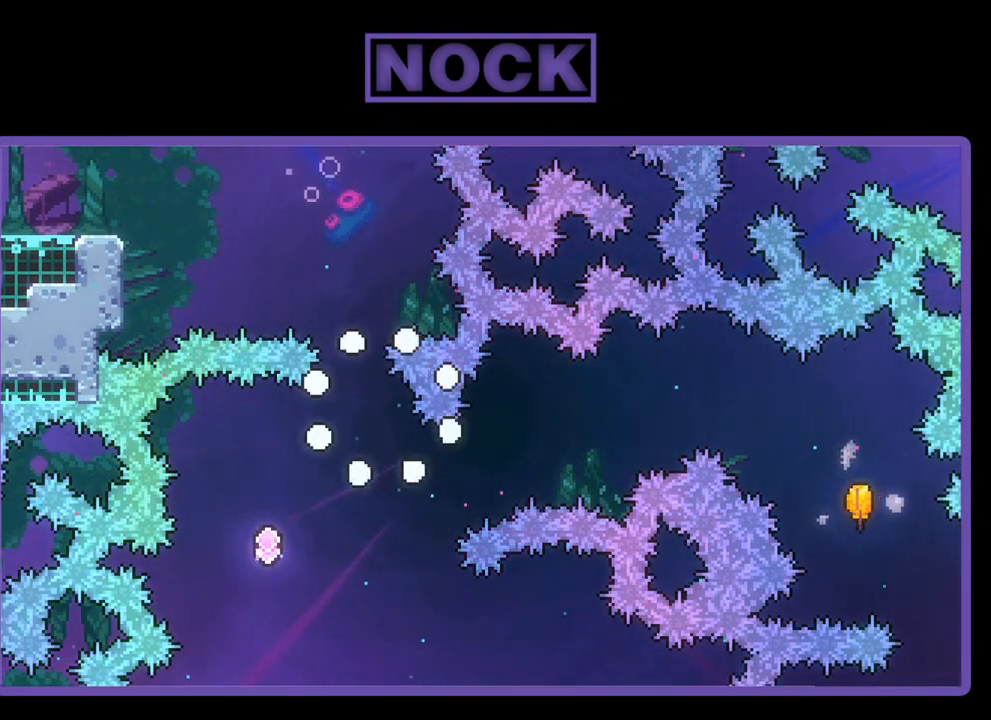
{"buttons": ["R2"], "left_stick": "center", "events": [[283, "R2", "down"]]}
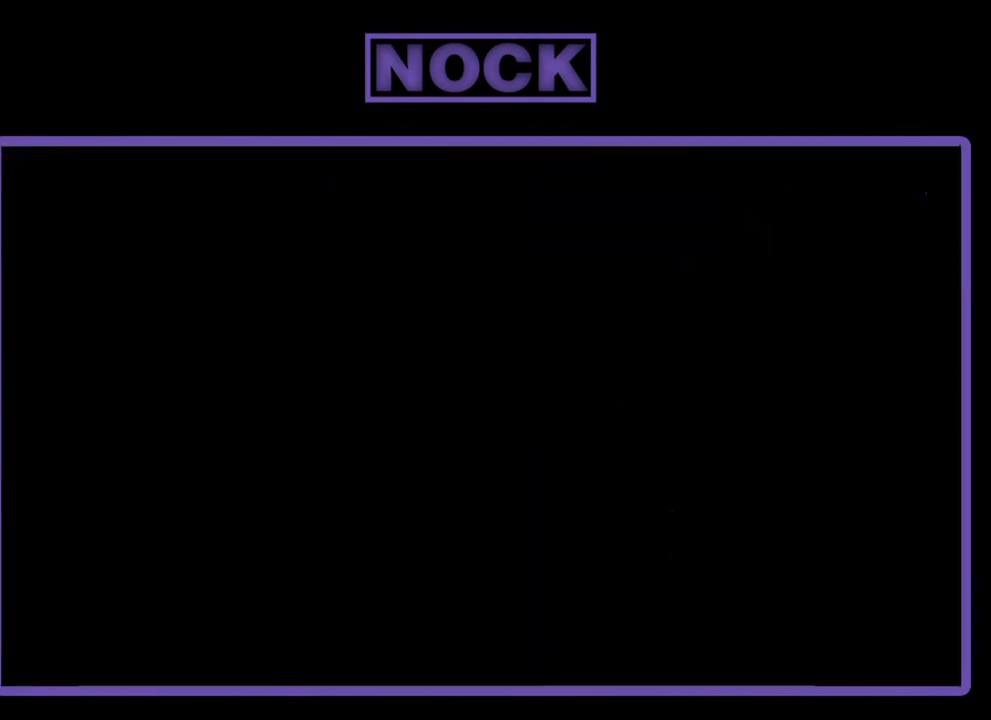
{"buttons": ["R2"], "left_stick": "center", "events": []}
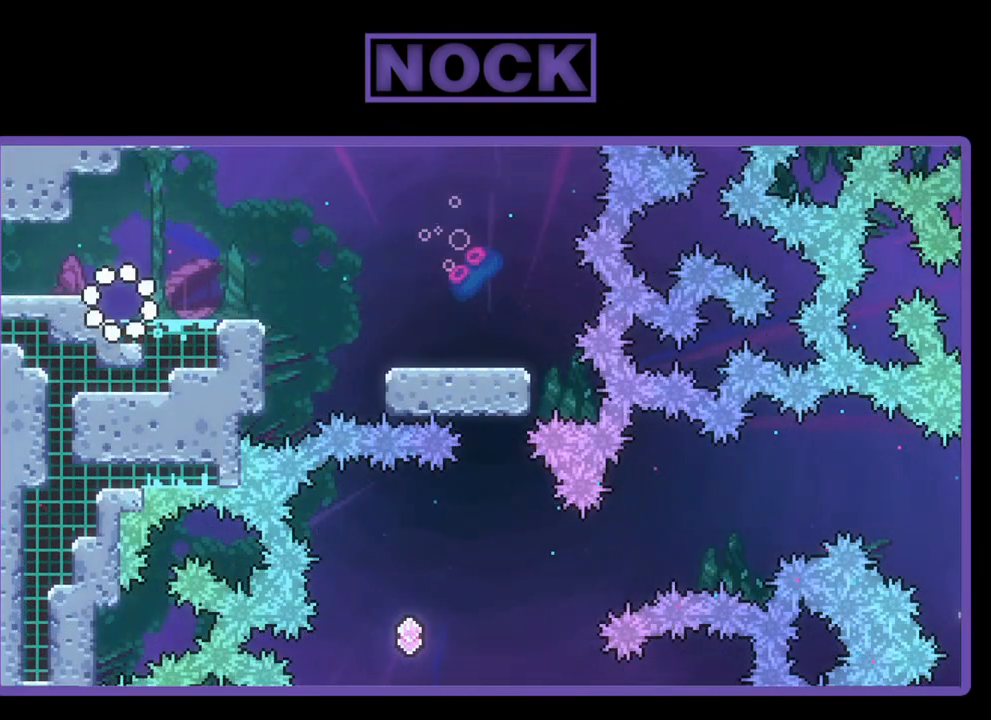
{"buttons": ["CROSS", "R2", "DPAD_RIGHT"], "left_stick": "center", "events": [[17, "DPAD_RIGHT", "down"], [483, "CROSS", "down"]]}
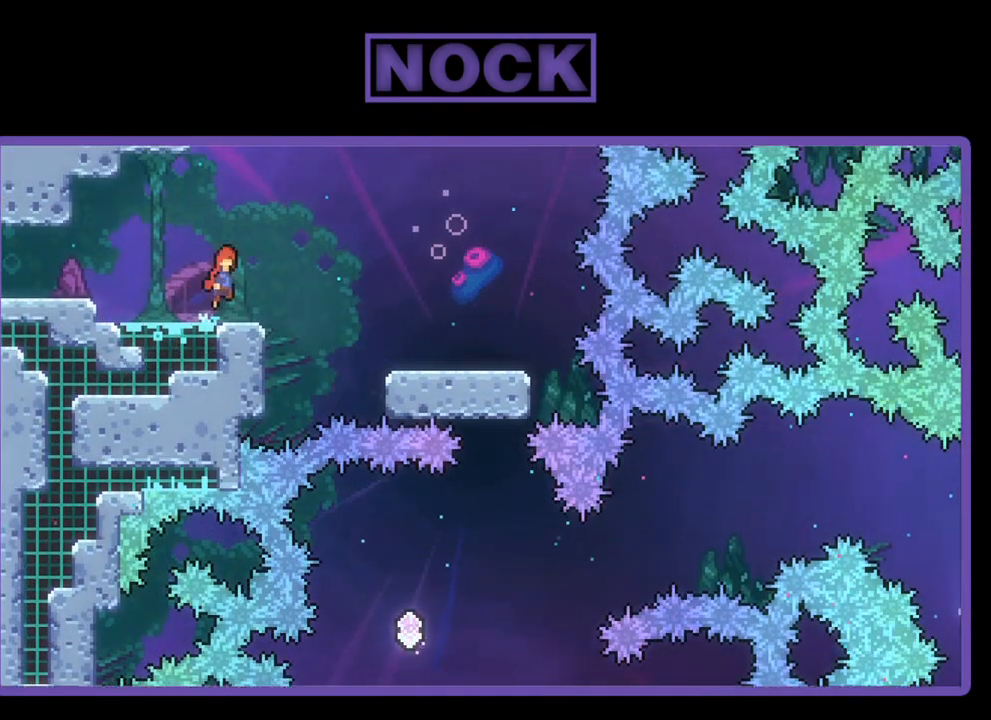
{"buttons": ["R2", "DPAD_RIGHT"], "left_stick": "center", "events": [[450, "CROSS", "up"]]}
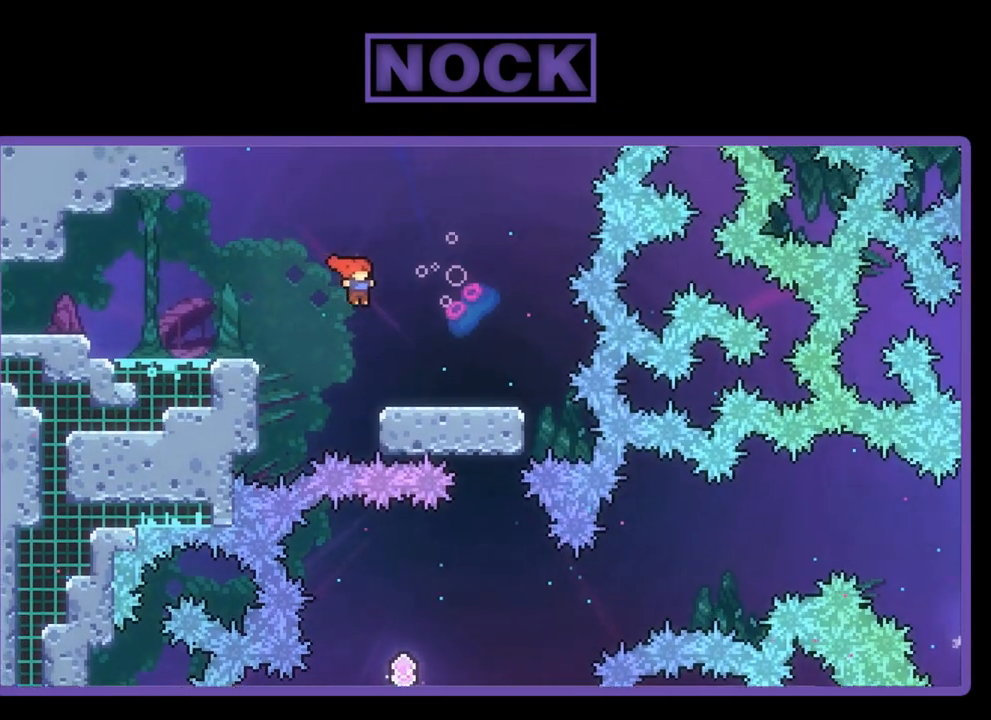
{"buttons": ["R2"], "left_stick": "center", "events": [[450, "DPAD_RIGHT", "up"]]}
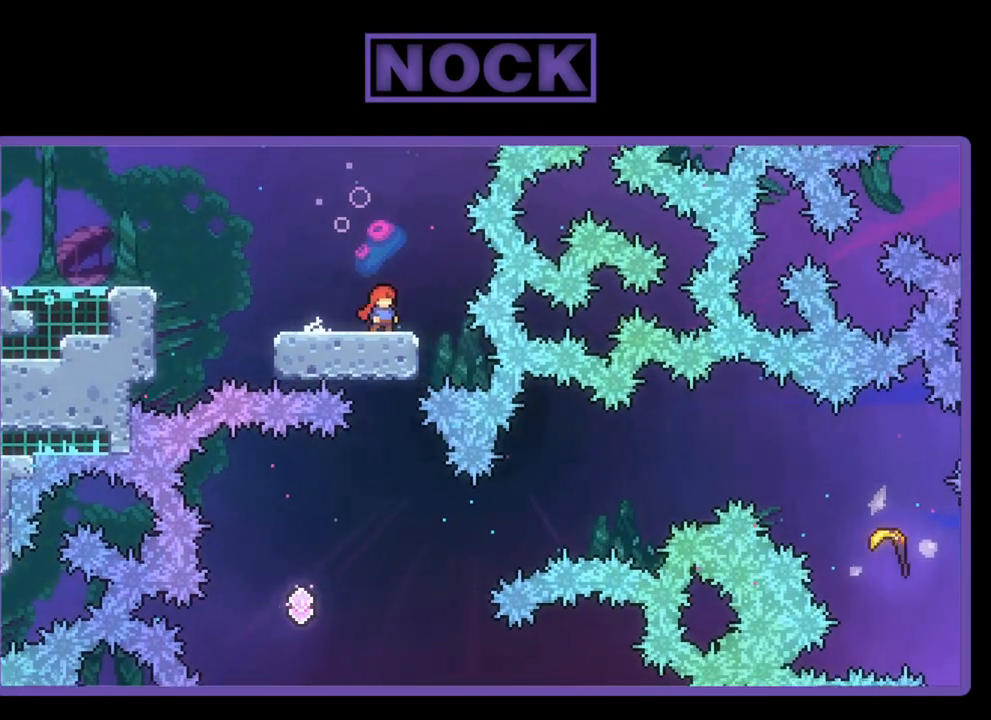
{"buttons": ["R2"], "left_stick": "center", "events": []}
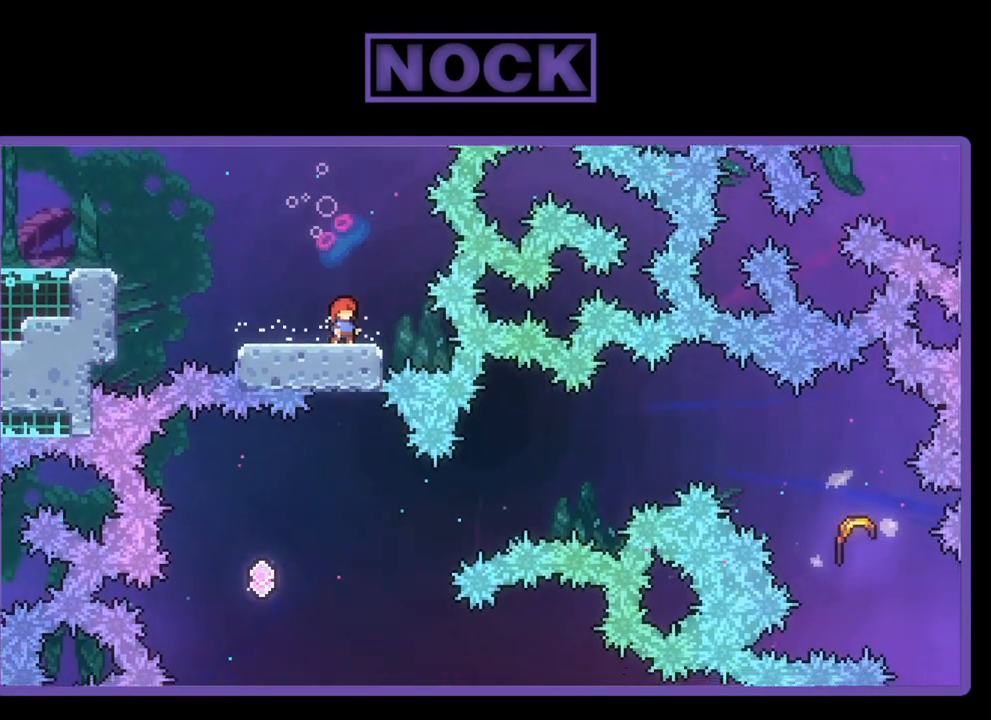
{"buttons": ["R2"], "left_stick": "center", "events": [[250, "DPAD_LEFT", "down"], [483, "DPAD_LEFT", "up"]]}
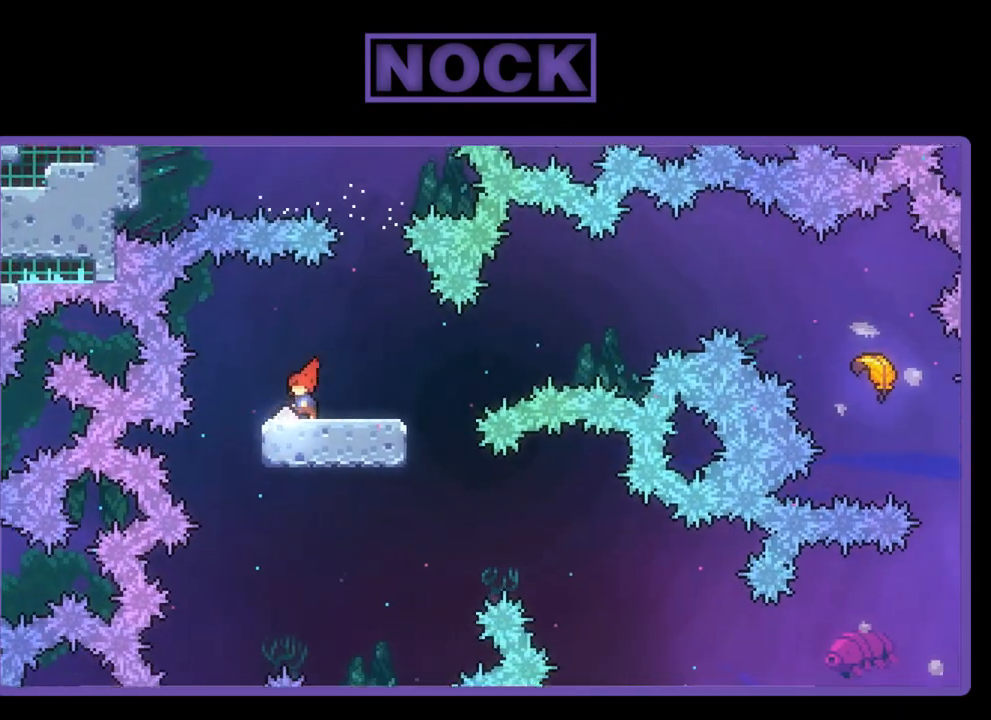
{"buttons": ["CROSS", "R2", "DPAD_UP", "DPAD_RIGHT"], "left_stick": "center", "events": [[83, "DPAD_RIGHT", "down"], [83, "DPAD_UP", "down"], [150, "DPAD_UP", "up"], [217, "CROSS", "down"], [283, "DPAD_UP", "down"]]}
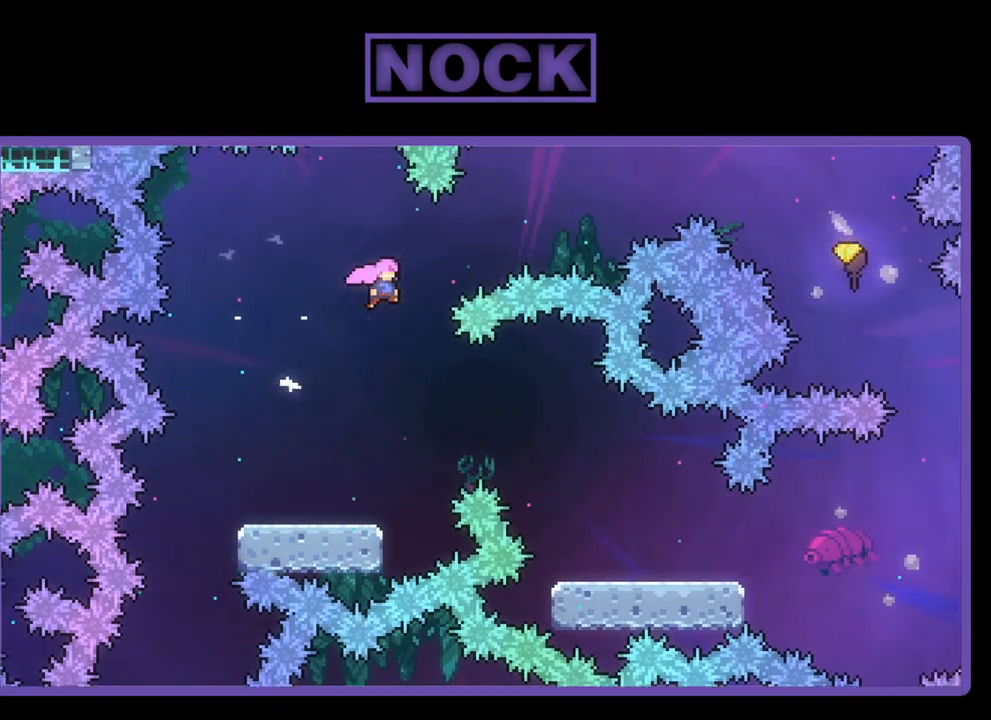
{"buttons": ["R2", "DPAD_UP", "DPAD_RIGHT"], "left_stick": "center", "events": [[17, "CROSS", "up"], [150, "CIRCLE", "down"], [450, "CIRCLE", "up"]]}
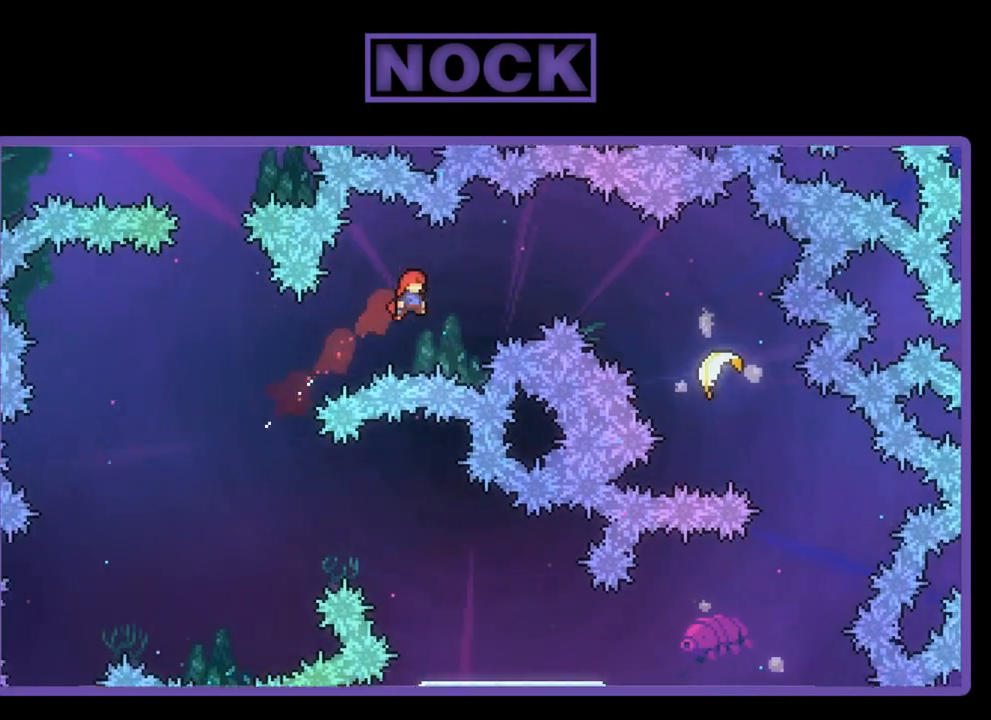
{"buttons": ["R2", "DPAD_UP", "DPAD_RIGHT"], "left_stick": "center", "events": [[250, "CIRCLE", "down"], [383, "CIRCLE", "up"]]}
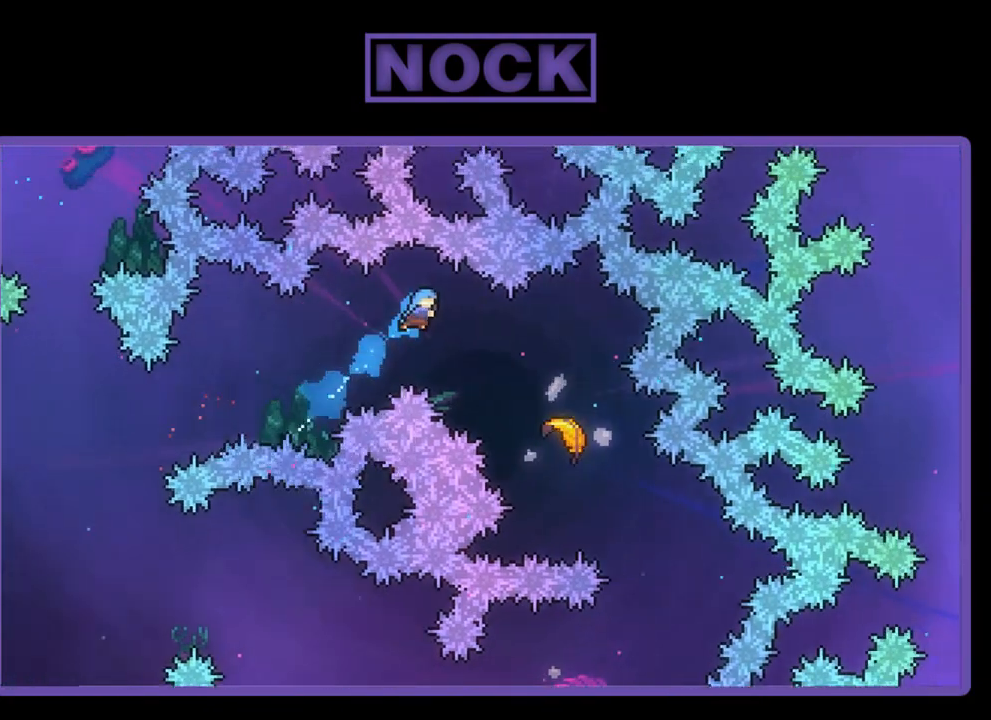
{"buttons": ["R2"], "left_stick": "center", "events": [[383, "DPAD_UP", "up"], [483, "DPAD_RIGHT", "up"]]}
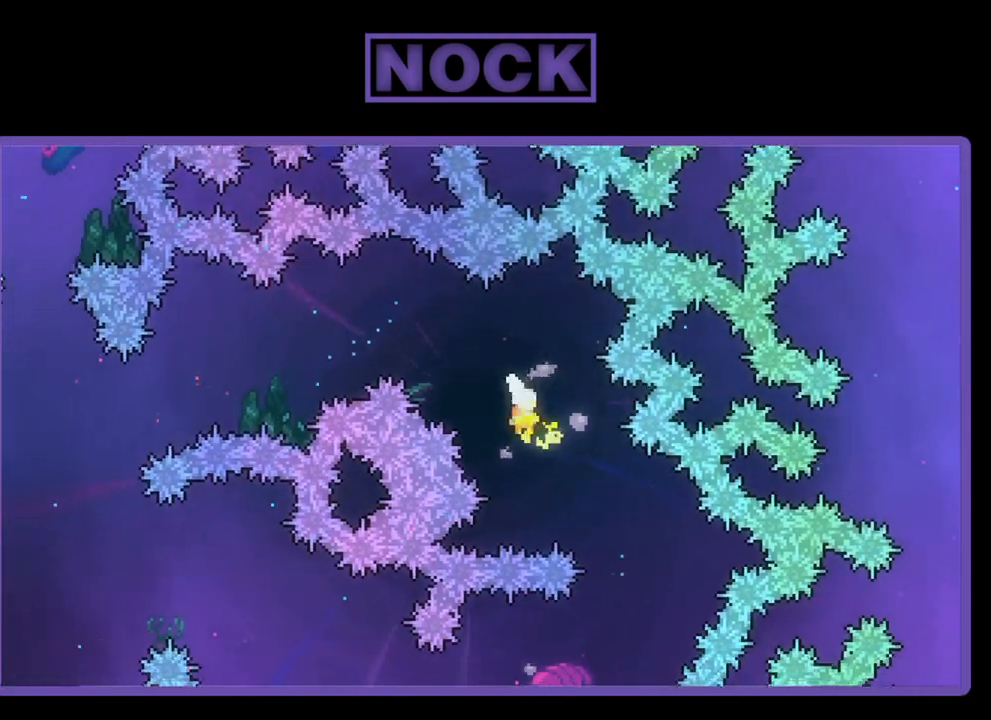
{"buttons": ["R2"], "left_stick": "down-right", "events": [[117, "left_stick", "right"], [200, "left_stick", "down-right"]]}
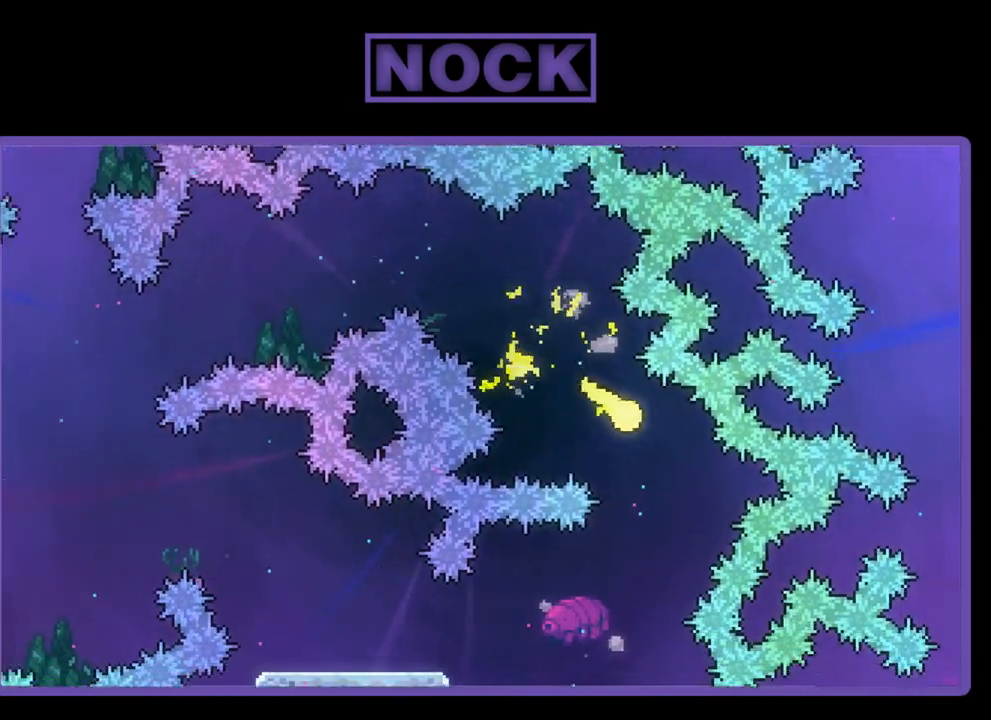
{"buttons": ["R2"], "left_stick": "left", "events": [[100, "left_stick", "down"], [217, "left_stick", "down-left"], [450, "left_stick", "left"]]}
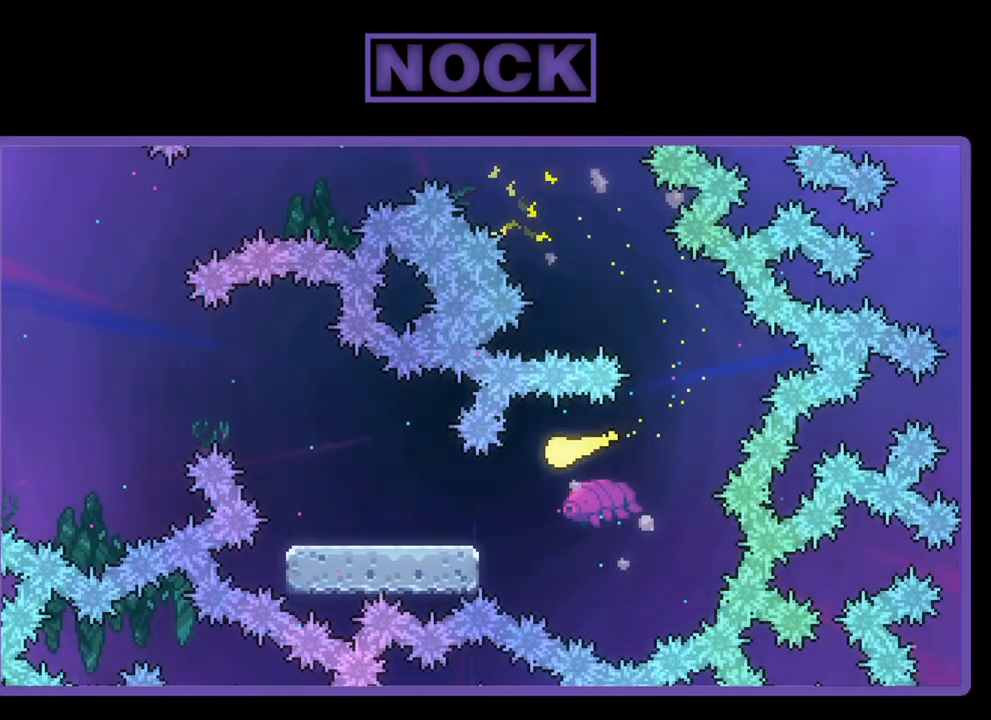
{"buttons": ["R2"], "left_stick": "up-left", "events": [[83, "left_stick", "down-left"], [350, "left_stick", "up-left"]]}
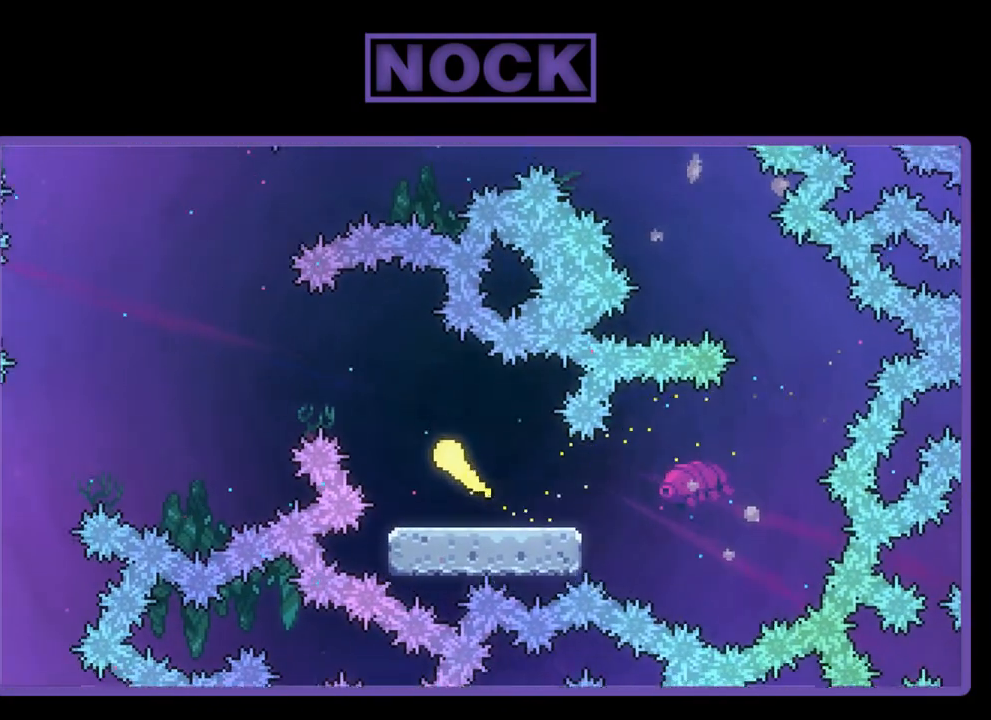
{"buttons": ["R2"], "left_stick": "left", "events": [[250, "left_stick", "left"]]}
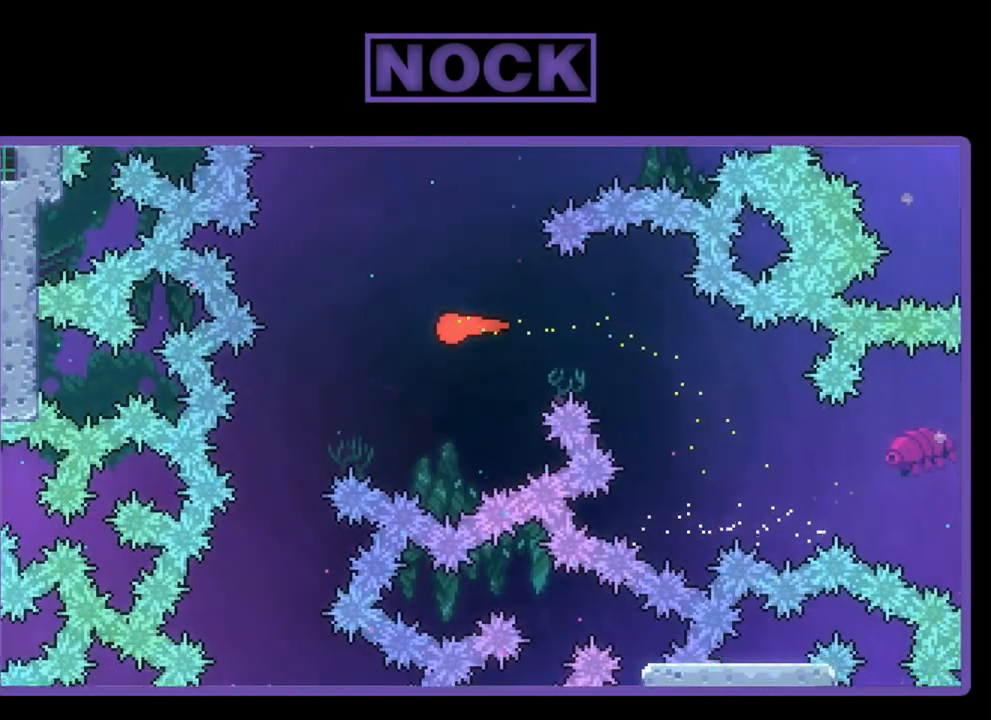
{"buttons": ["R2", "DPAD_RIGHT"], "left_stick": "center", "events": [[83, "left_stick", "down-left"], [317, "left_stick", "center"], [450, "DPAD_RIGHT", "down"]]}